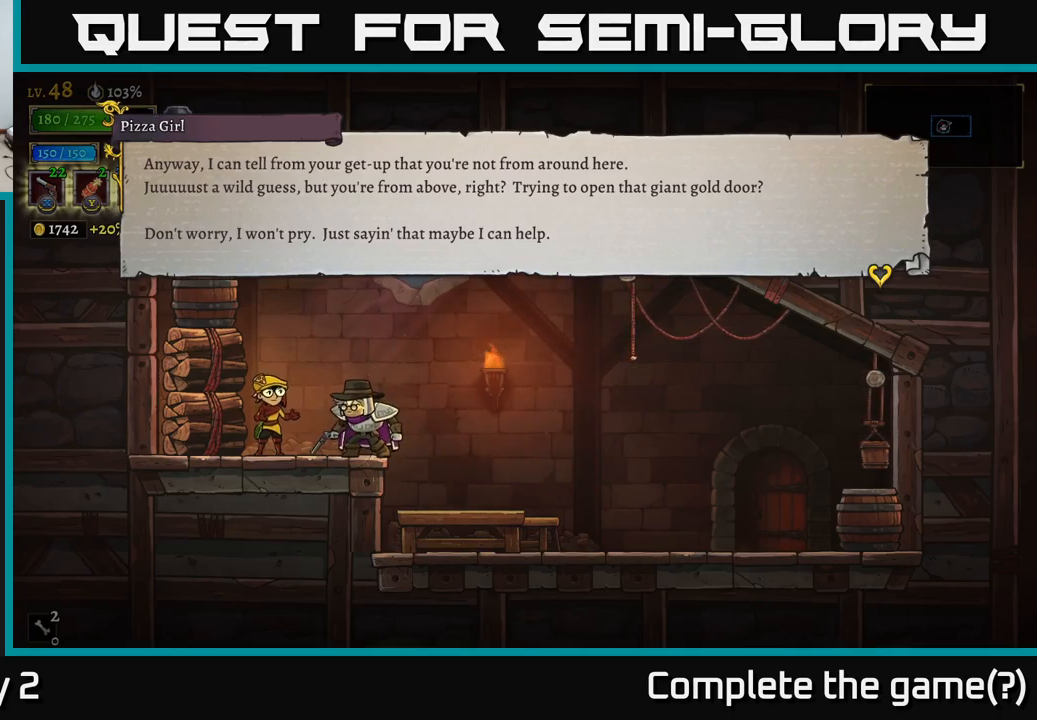
Gameplay with a controller (Xbox layout); each line is a JSON object with the inputs held at the frame after it. "events" lists button and stick changes between this image and that frame as [ms after this image, input, new state], when the widget could be followed in between.
{"buttons": ["A"], "left_stick": "center", "right_stick": "center", "events": [[150, "A", "down"], [317, "A", "up"], [450, "A", "down"]]}
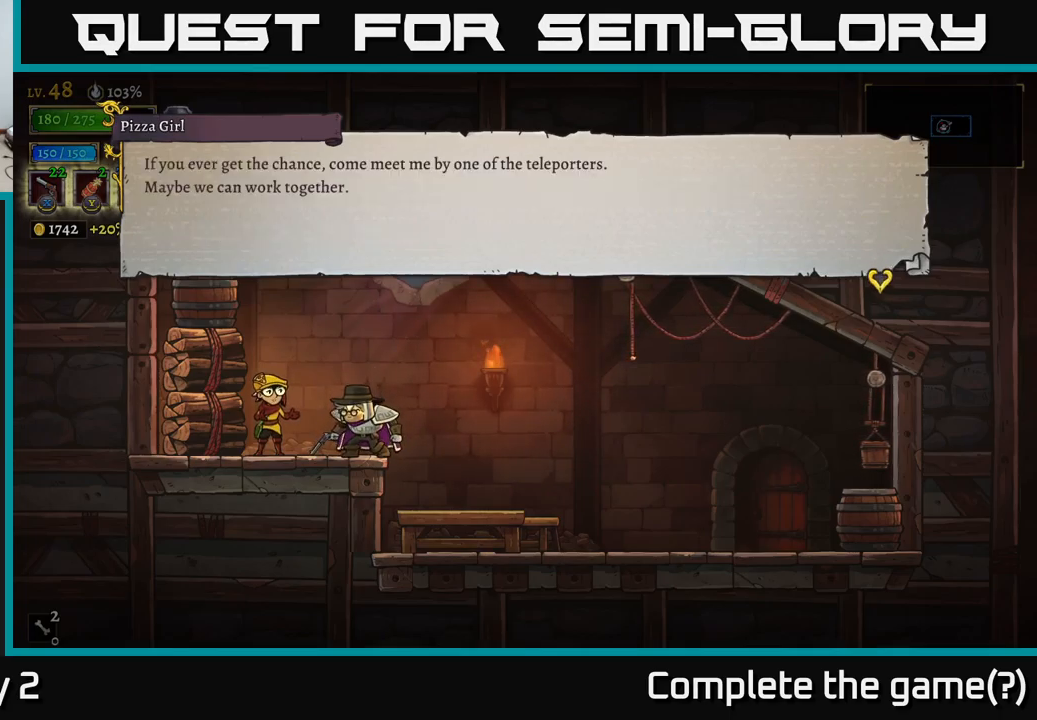
{"buttons": [], "left_stick": "center", "right_stick": "center", "events": [[117, "A", "up"]]}
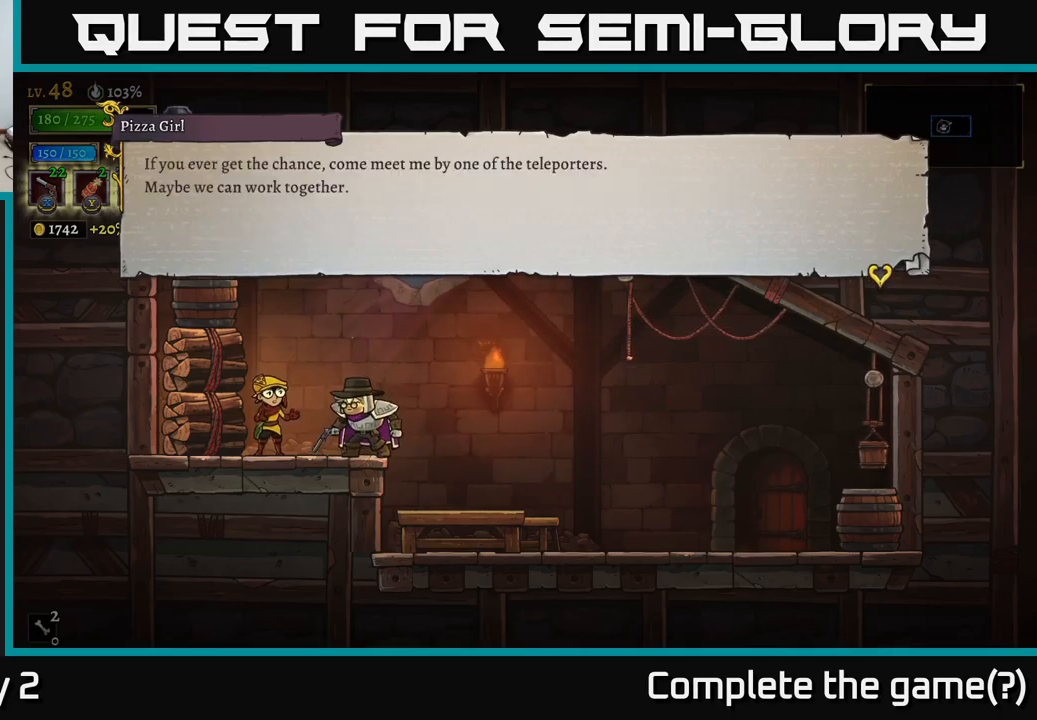
{"buttons": [], "left_stick": "center", "right_stick": "center", "events": []}
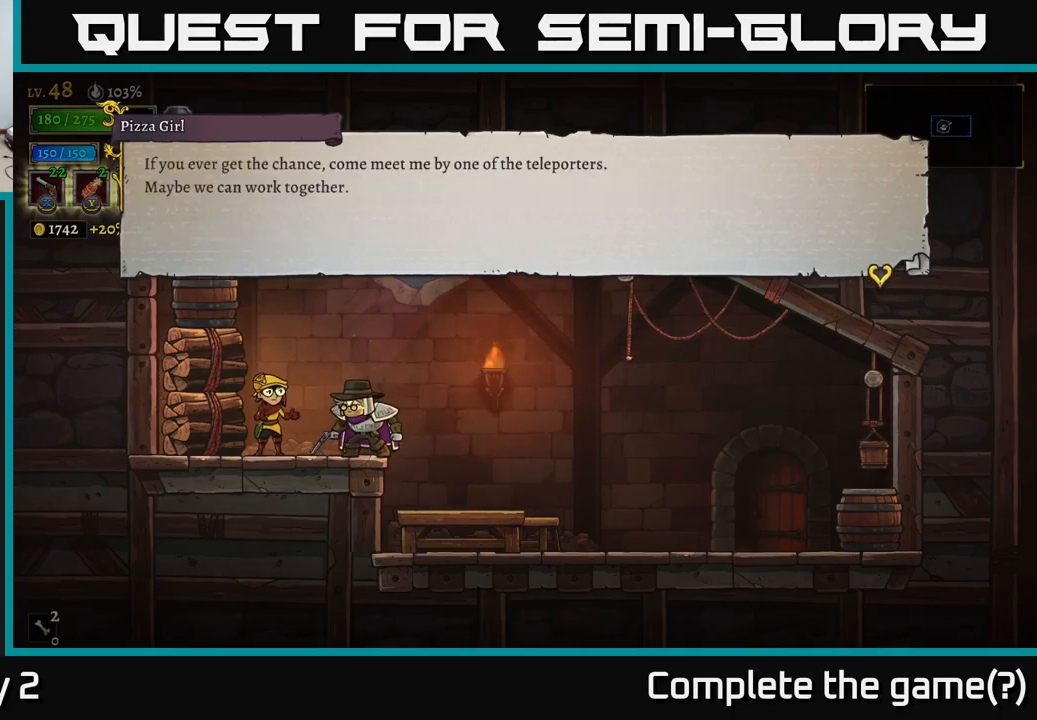
{"buttons": [], "left_stick": "center", "right_stick": "center", "events": []}
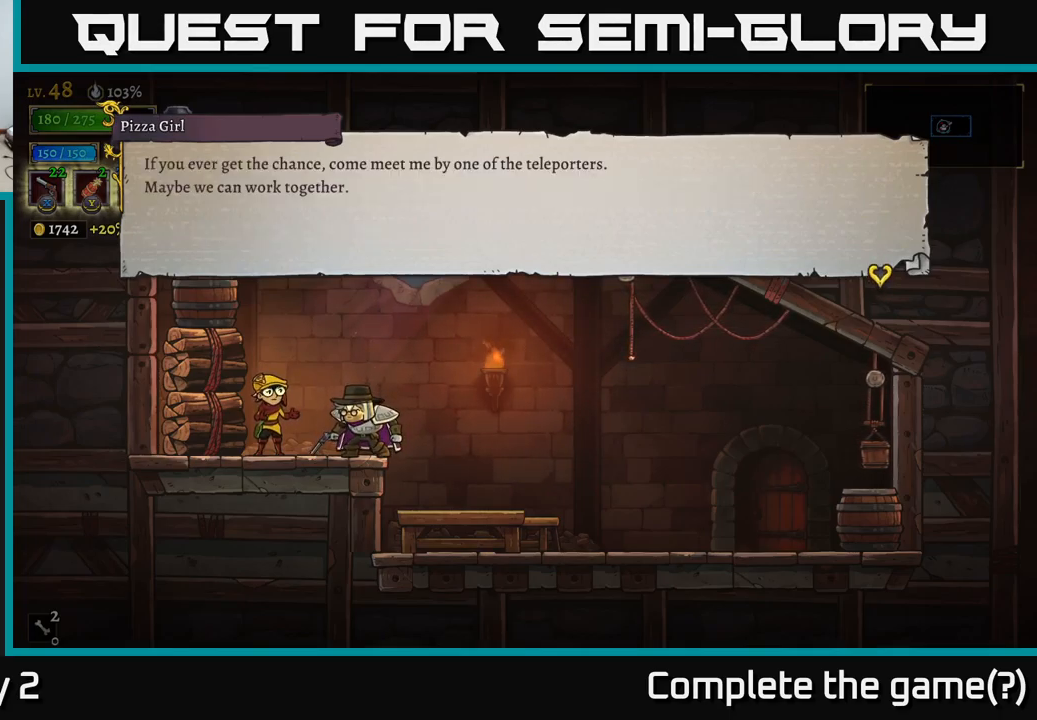
{"buttons": [], "left_stick": "center", "right_stick": "center", "events": []}
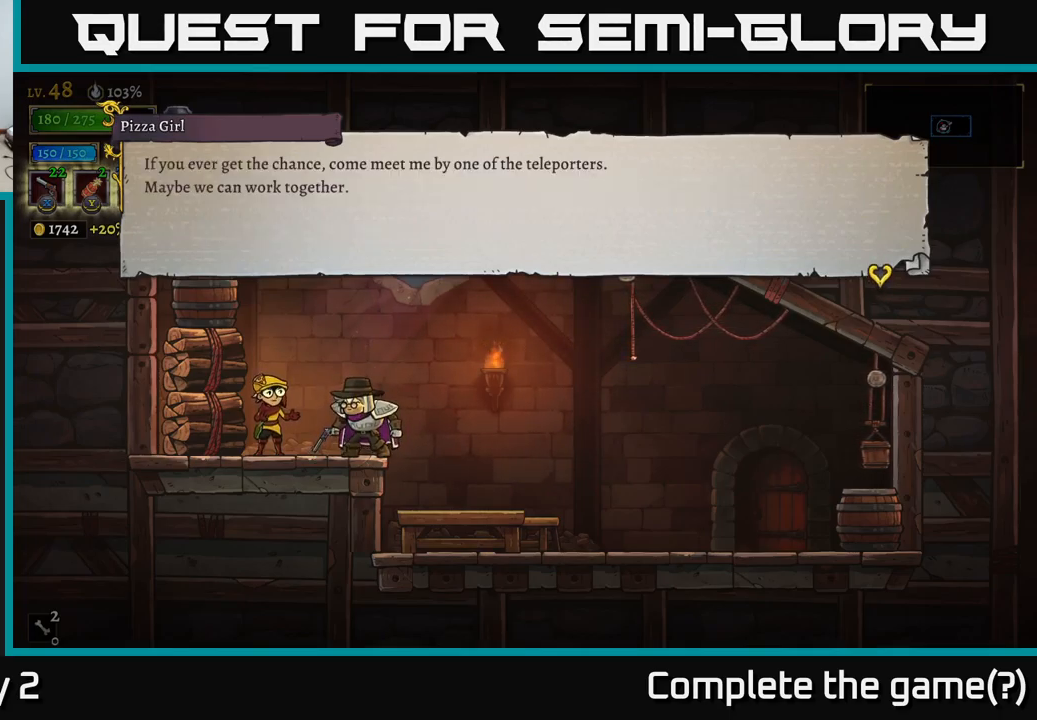
{"buttons": [], "left_stick": "center", "right_stick": "center", "events": [[317, "A", "down"], [450, "A", "up"]]}
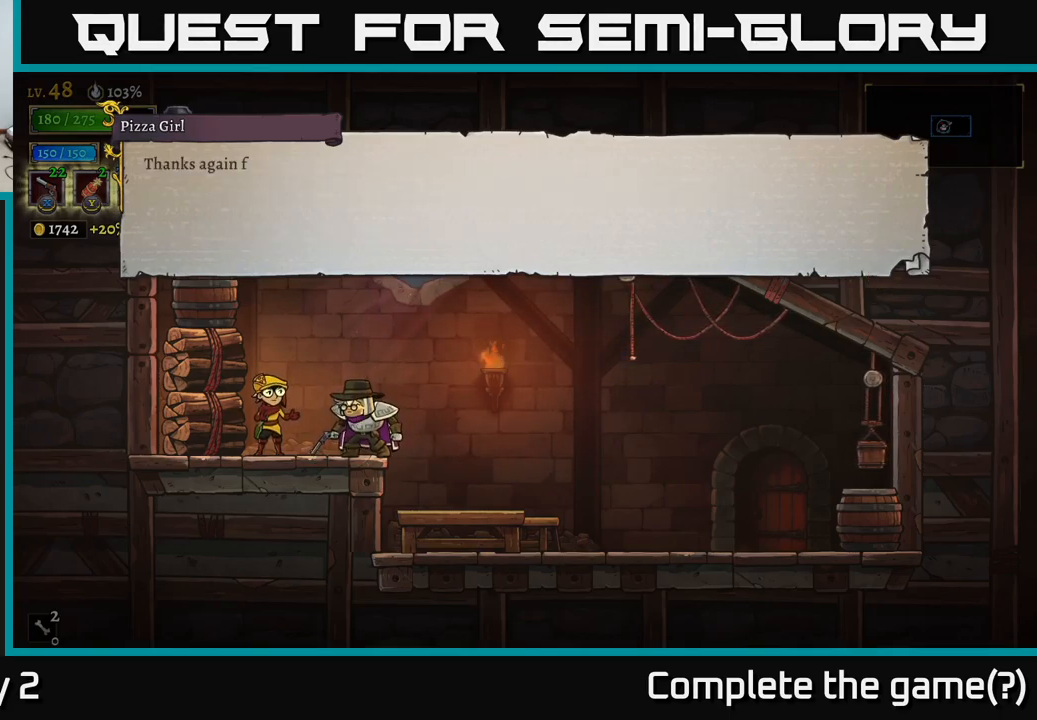
{"buttons": [], "left_stick": "center", "right_stick": "center", "events": []}
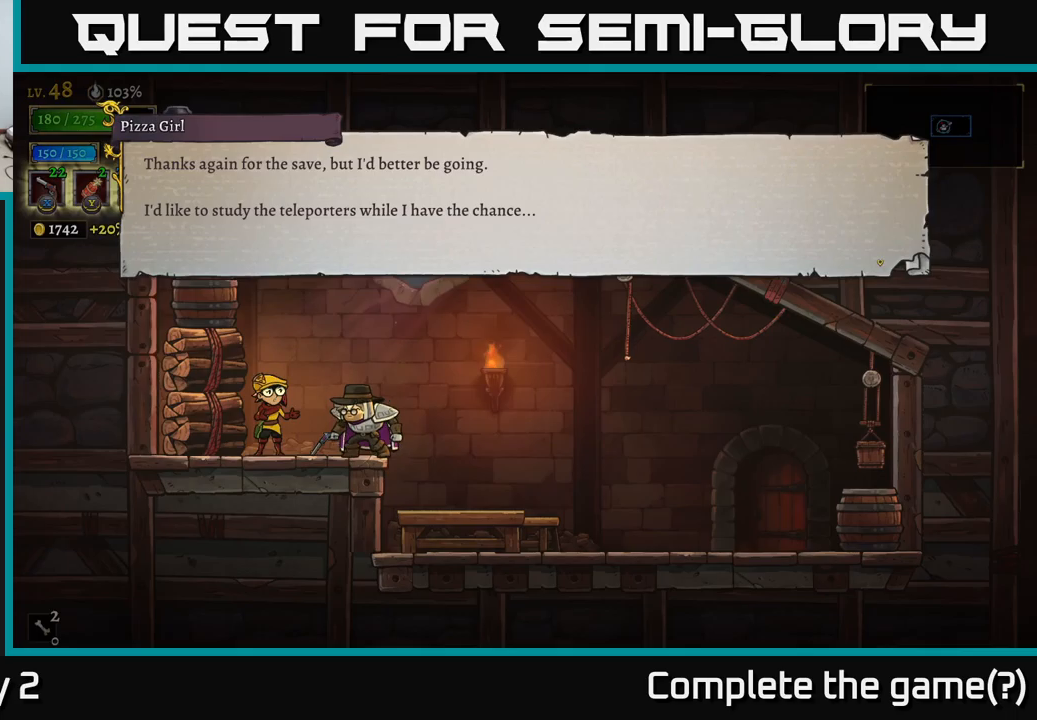
{"buttons": [], "left_stick": "center", "right_stick": "center", "events": [[50, "A", "down"], [183, "A", "up"]]}
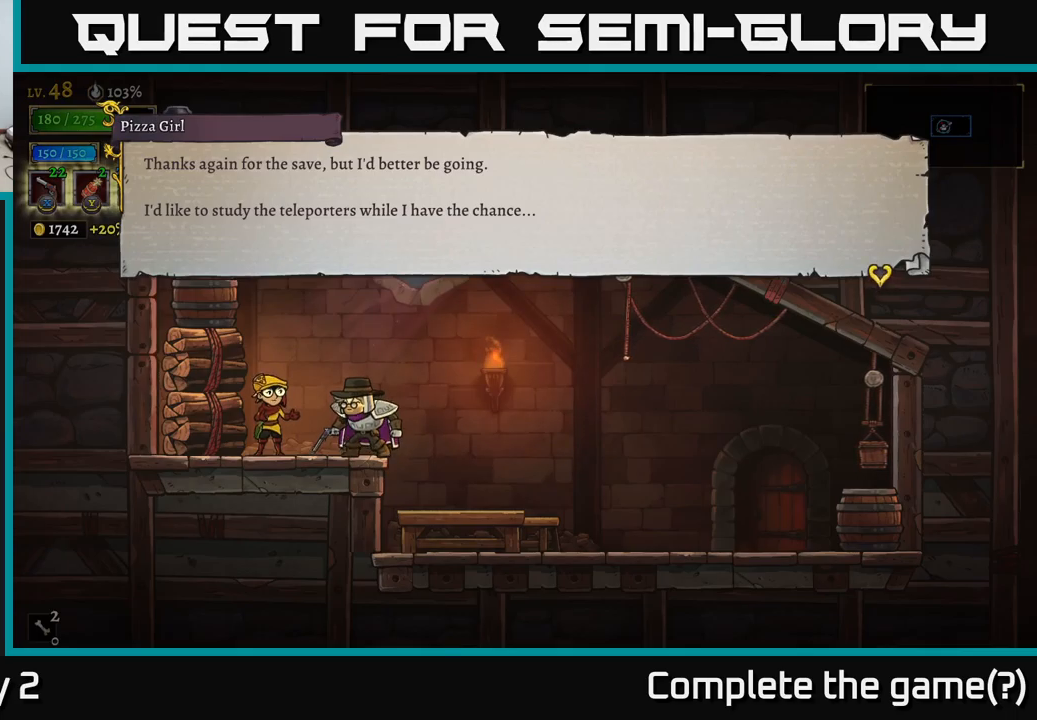
{"buttons": ["A"], "left_stick": "center", "right_stick": "center", "events": [[400, "A", "down"]]}
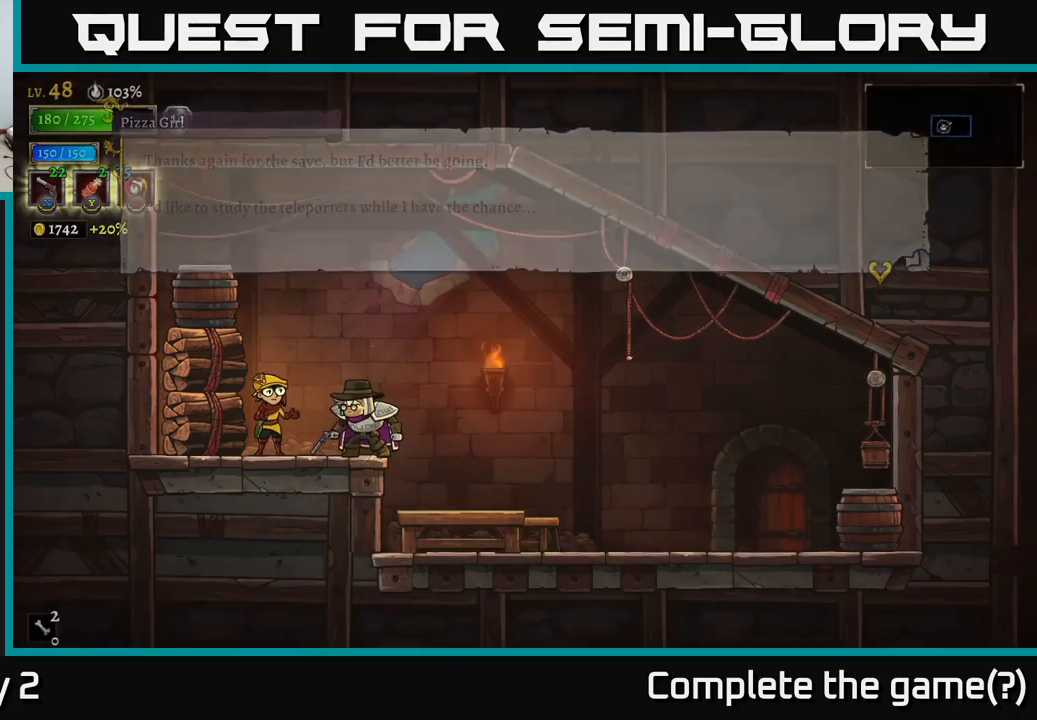
{"buttons": [], "left_stick": "center", "right_stick": "center", "events": [[33, "A", "up"]]}
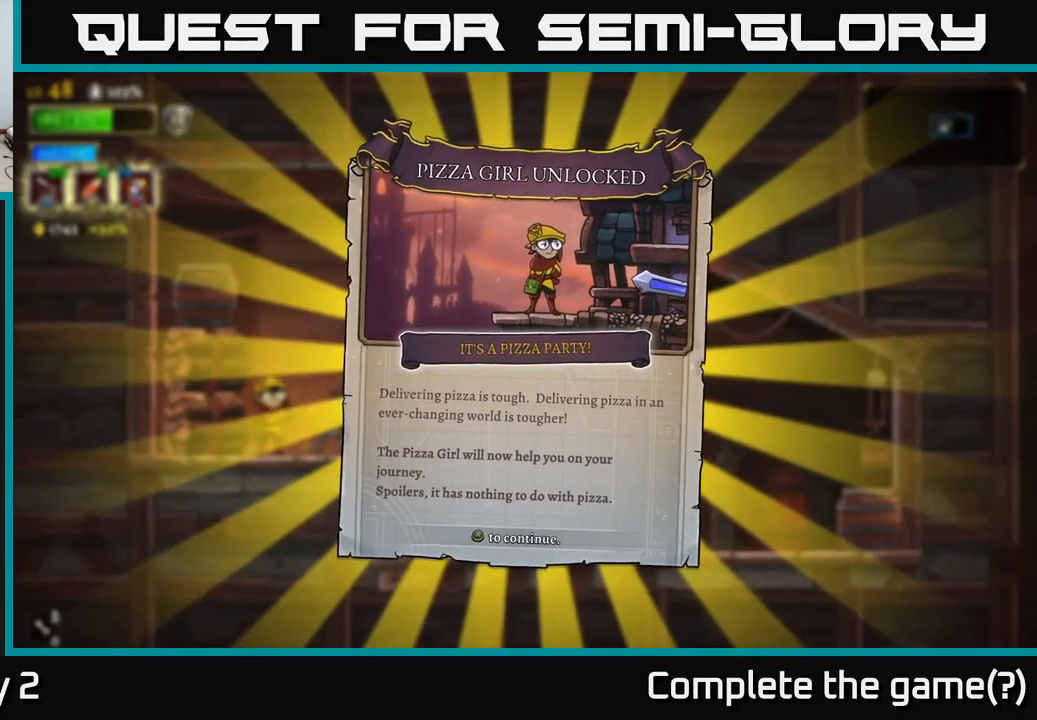
{"buttons": [], "left_stick": "center", "right_stick": "center", "events": []}
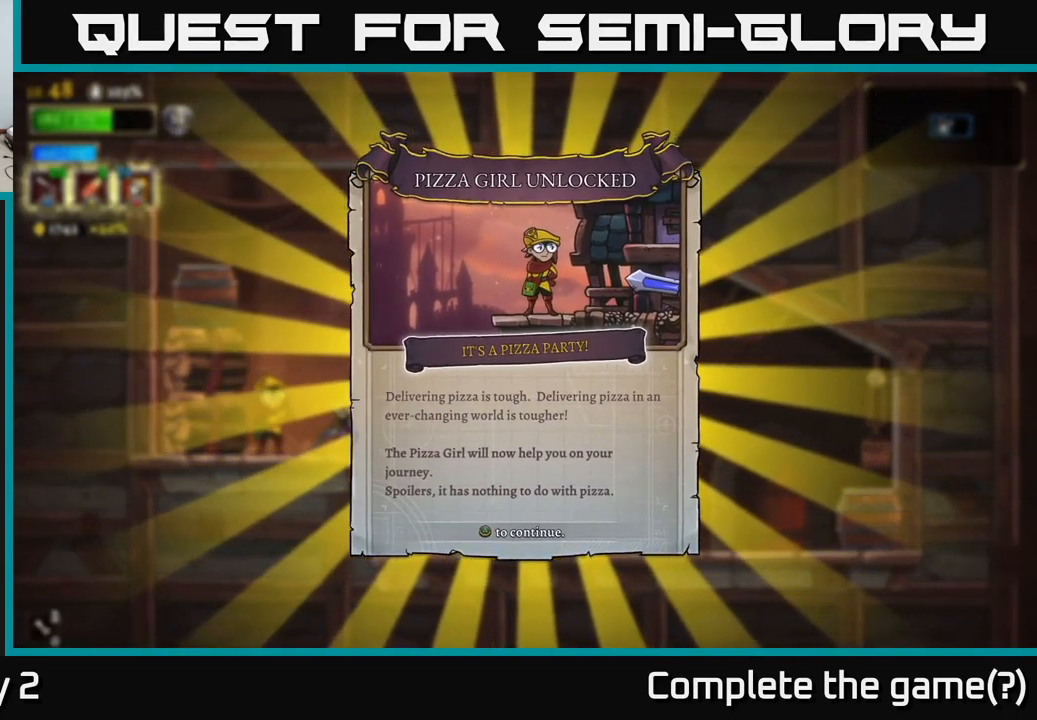
{"buttons": [], "left_stick": "center", "right_stick": "center", "events": []}
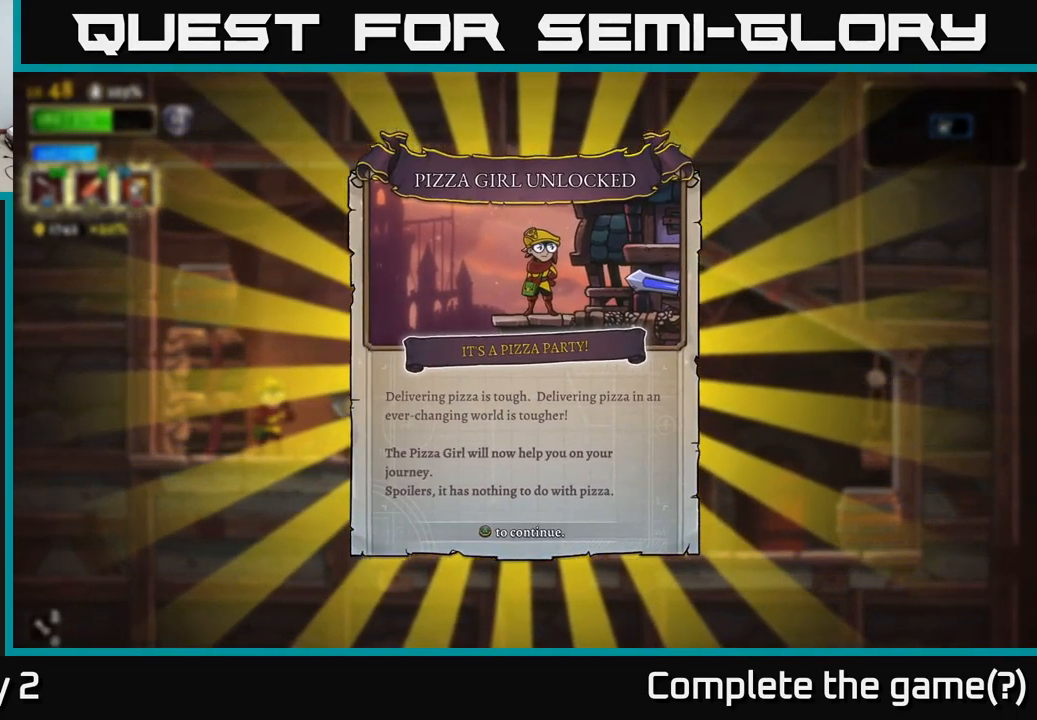
{"buttons": [], "left_stick": "center", "right_stick": "center", "events": []}
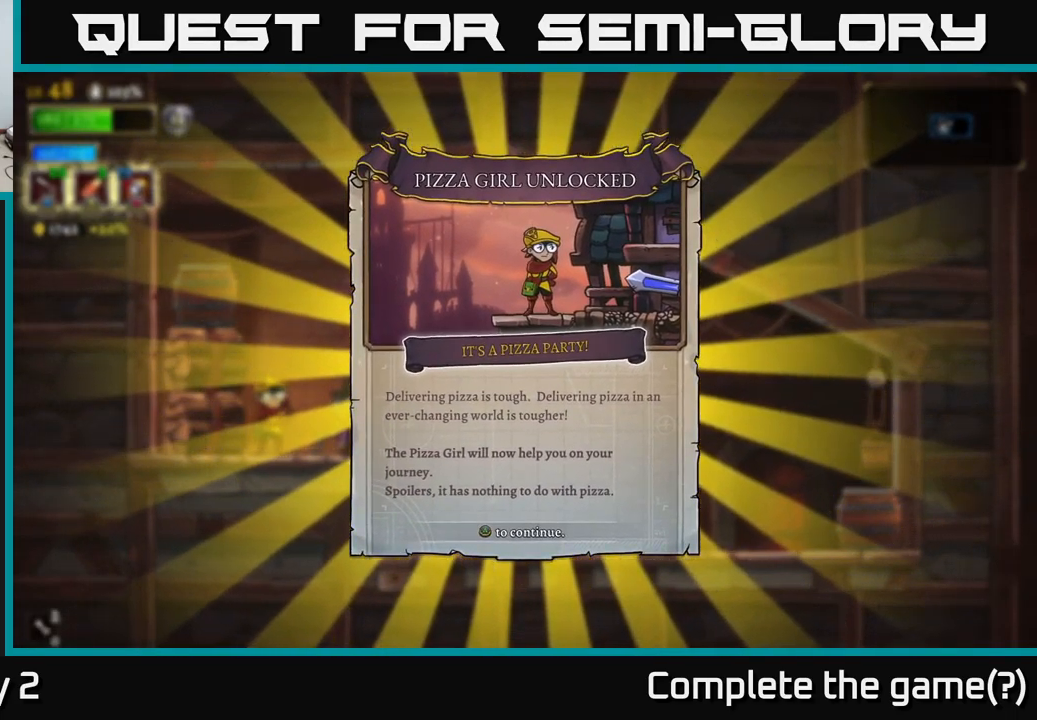
{"buttons": [], "left_stick": "center", "right_stick": "center", "events": []}
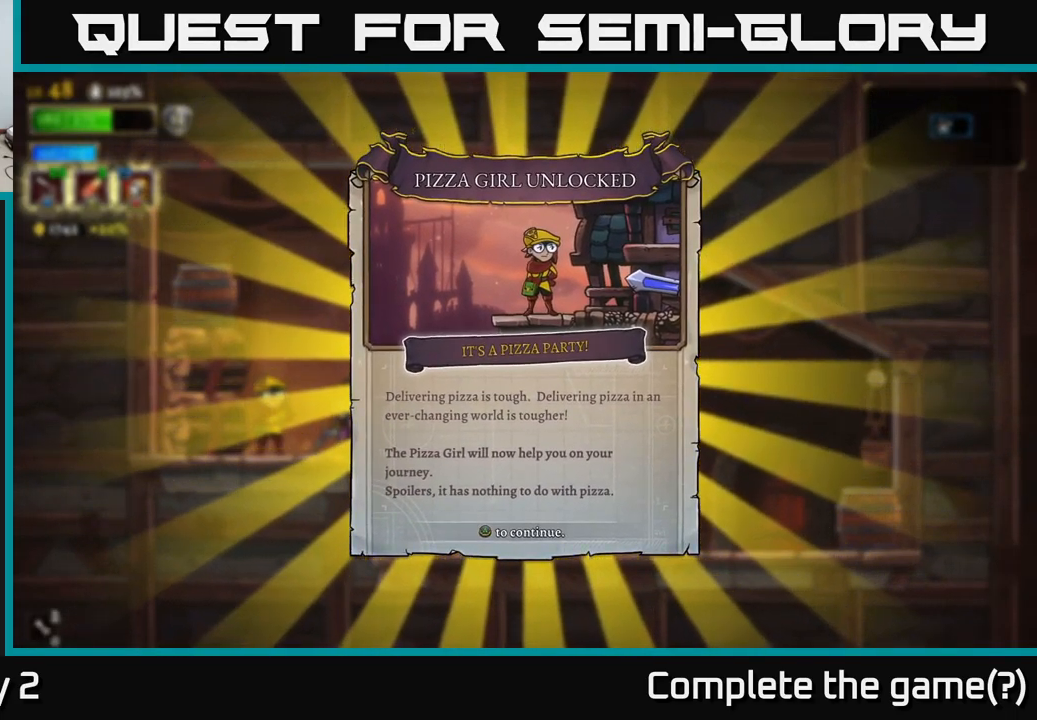
{"buttons": [], "left_stick": "center", "right_stick": "center", "events": []}
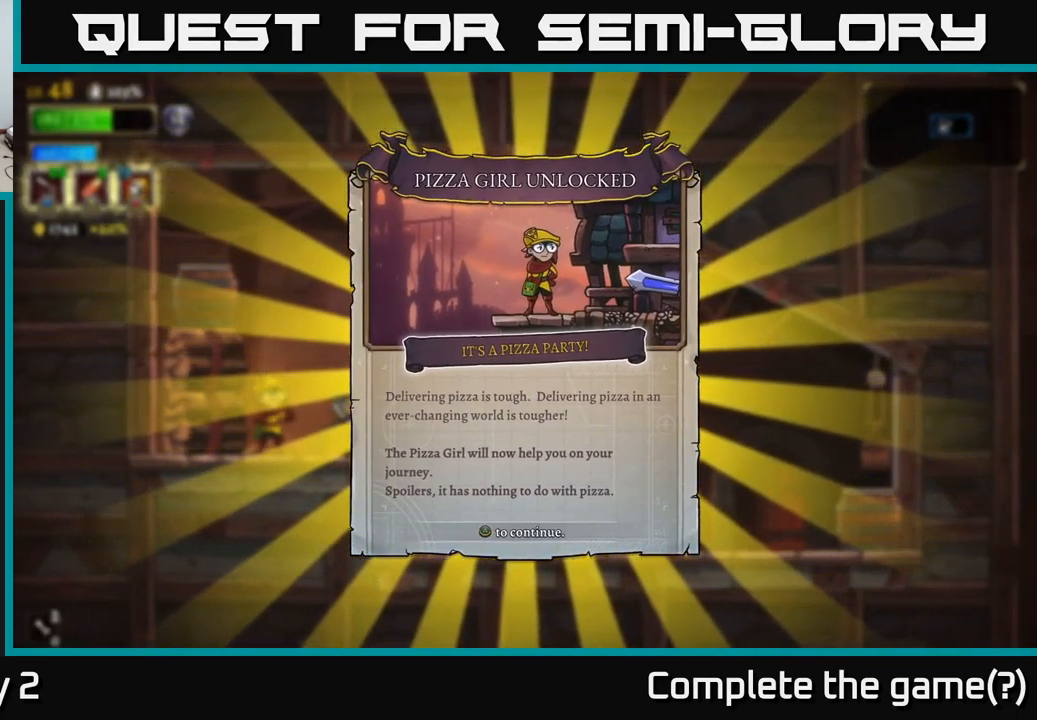
{"buttons": [], "left_stick": "center", "right_stick": "center", "events": []}
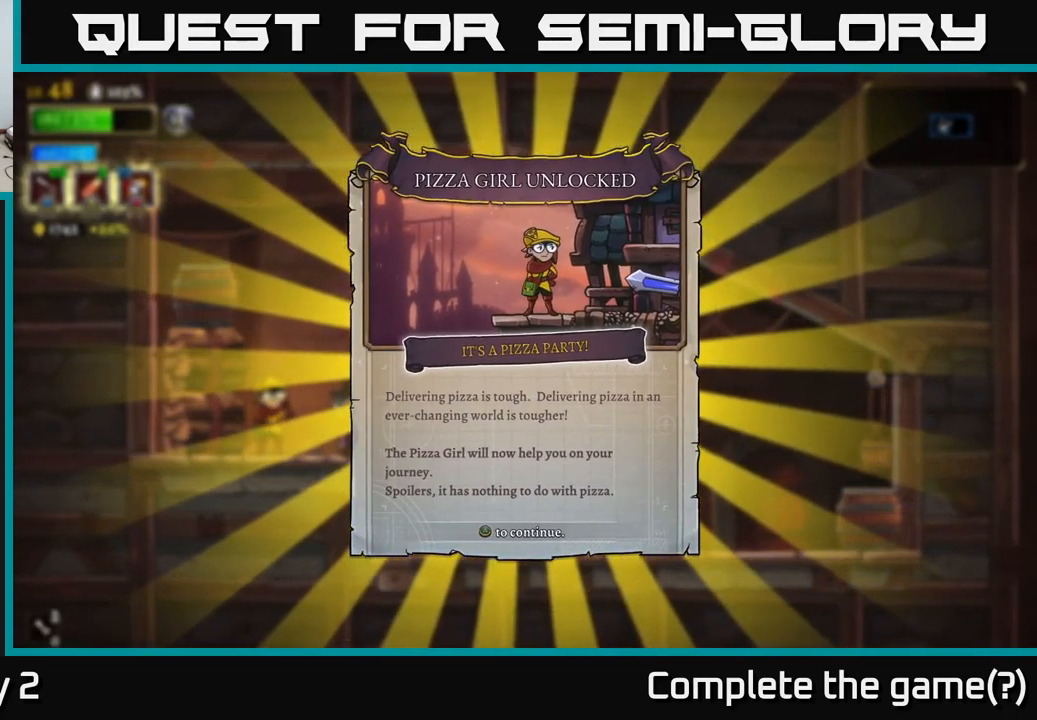
{"buttons": [], "left_stick": "center", "right_stick": "center", "events": []}
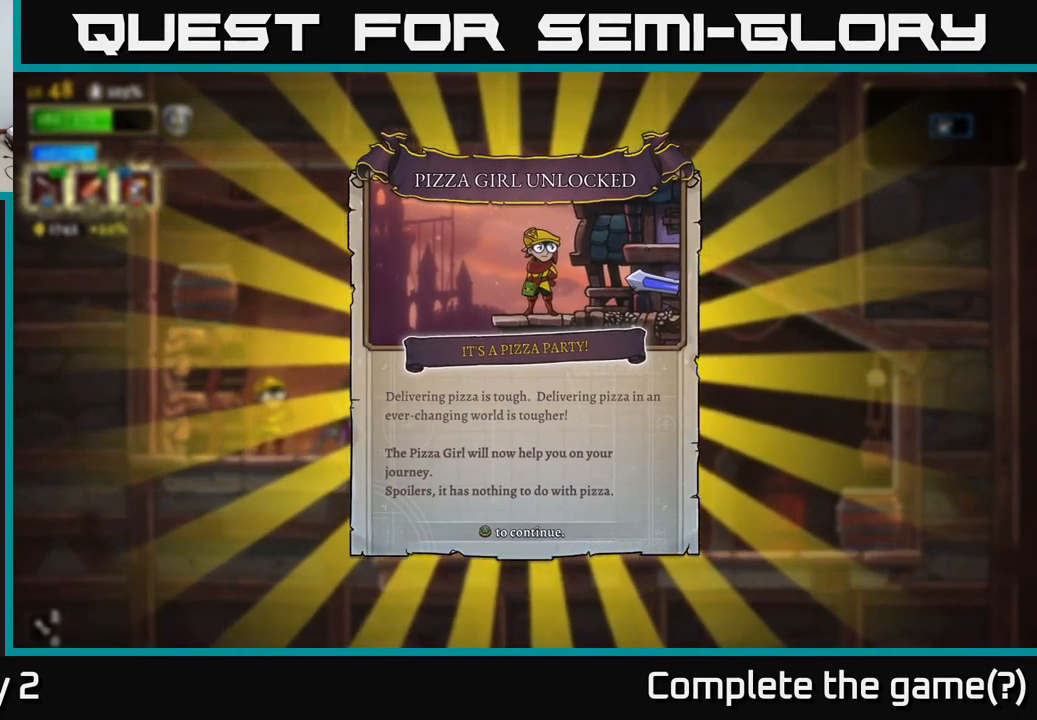
{"buttons": [], "left_stick": "center", "right_stick": "center", "events": [[100, "A", "down"], [250, "A", "up"]]}
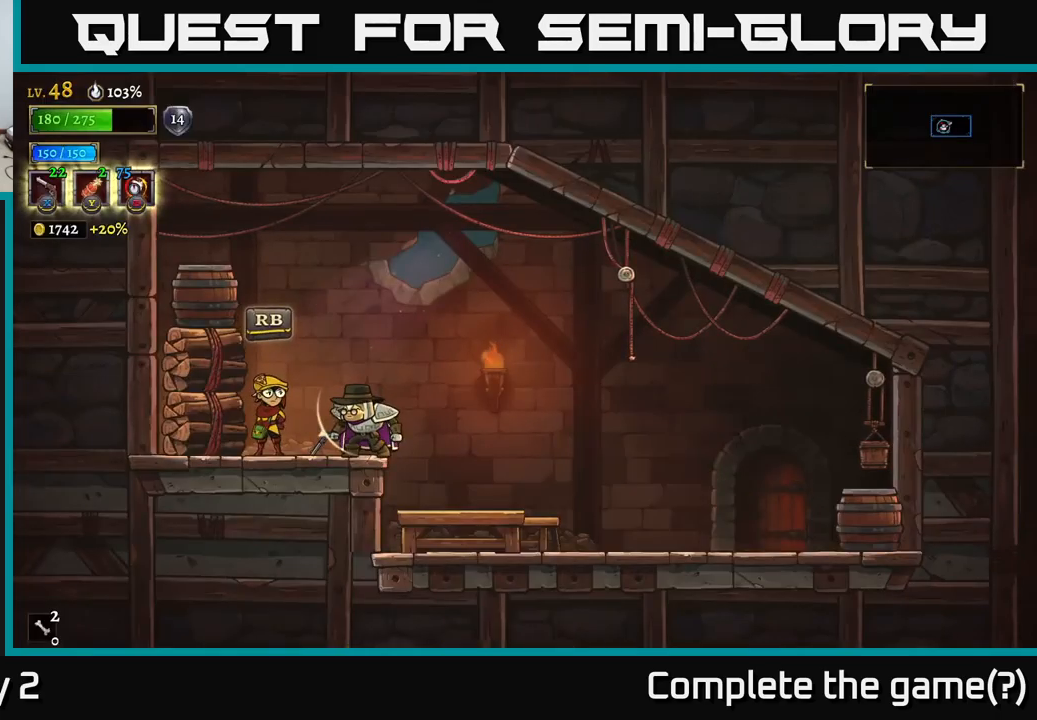
{"buttons": [], "left_stick": "left", "right_stick": "center", "events": [[167, "left_stick", "left"], [217, "X", "down"], [300, "X", "up"]]}
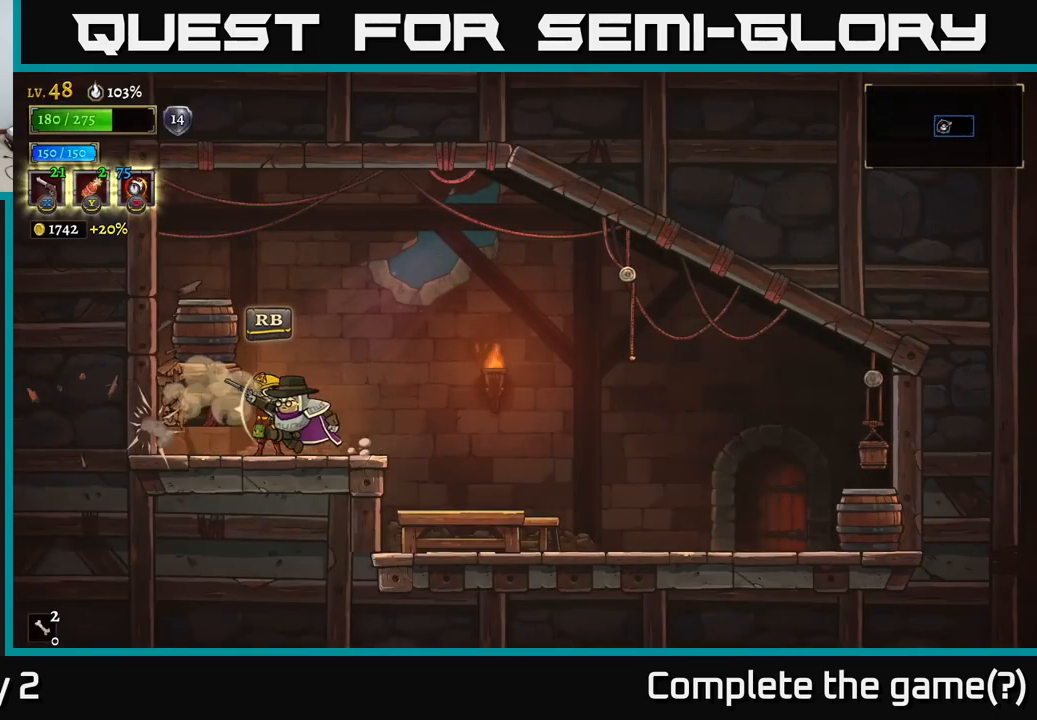
{"buttons": [], "left_stick": "right", "right_stick": "center", "events": [[183, "X", "down"], [233, "X", "up"], [417, "left_stick", "center"], [467, "left_stick", "right"]]}
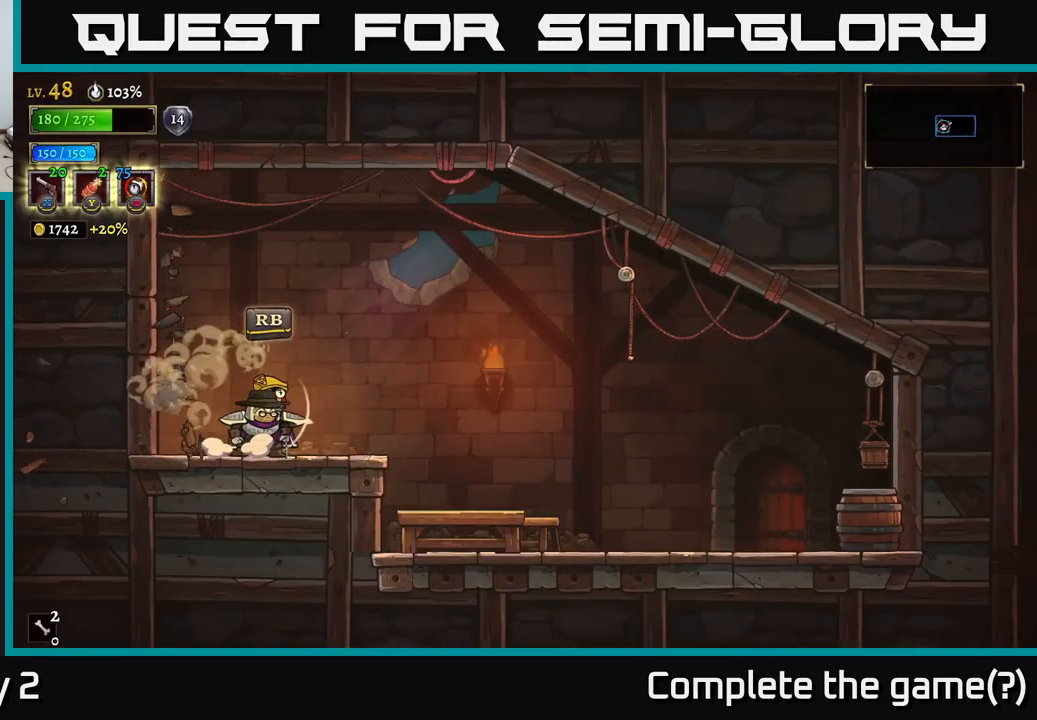
{"buttons": [], "left_stick": "right", "right_stick": "center", "events": [[167, "left_stick", "left"], [300, "left_stick", "right"]]}
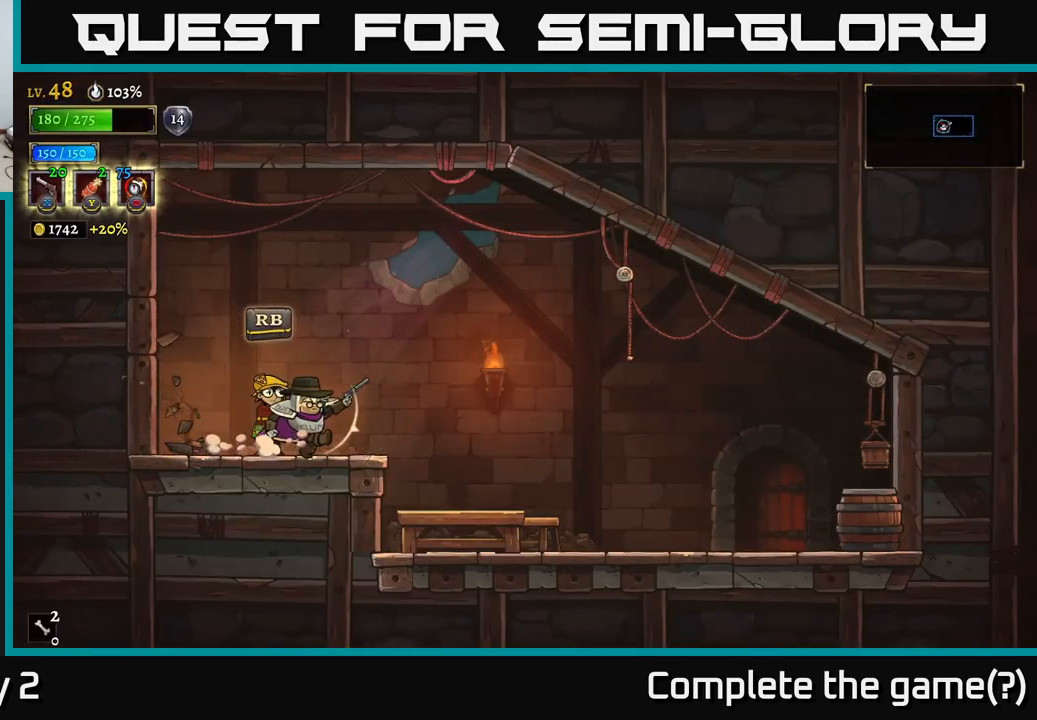
{"buttons": ["X"], "left_stick": "down", "right_stick": "center", "events": [[67, "A", "down"], [67, "left_stick", "down-right"], [150, "A", "up"], [433, "X", "down"], [450, "left_stick", "down"]]}
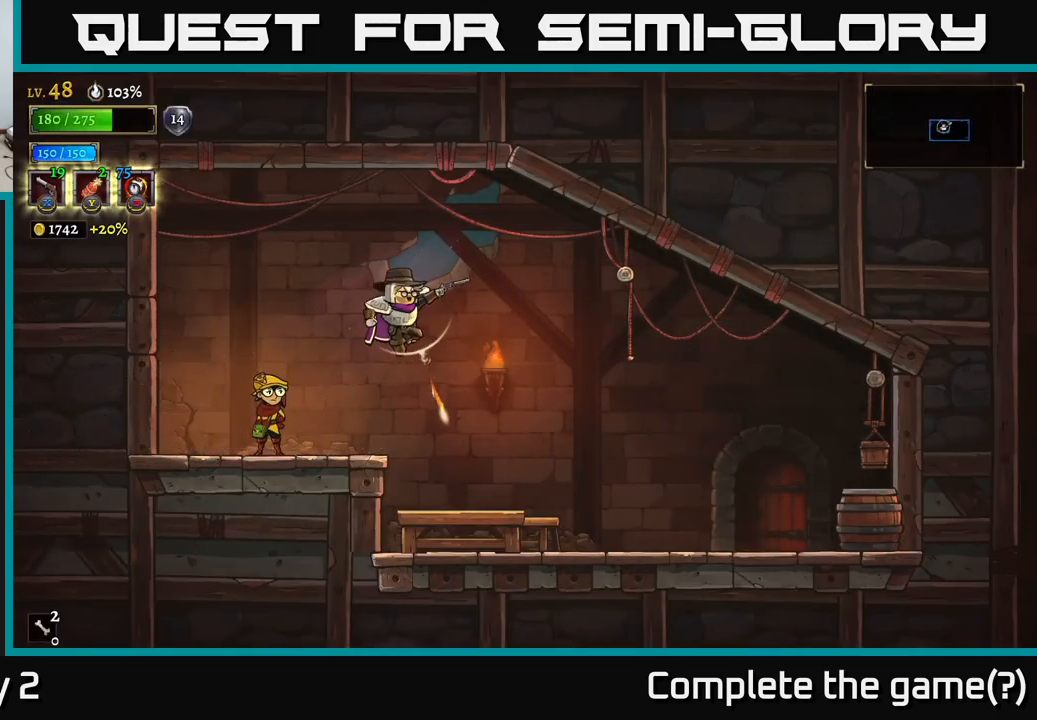
{"buttons": [], "left_stick": "down-right", "right_stick": "center", "events": [[17, "X", "up"], [300, "X", "down"], [367, "left_stick", "down-right"], [383, "X", "up"]]}
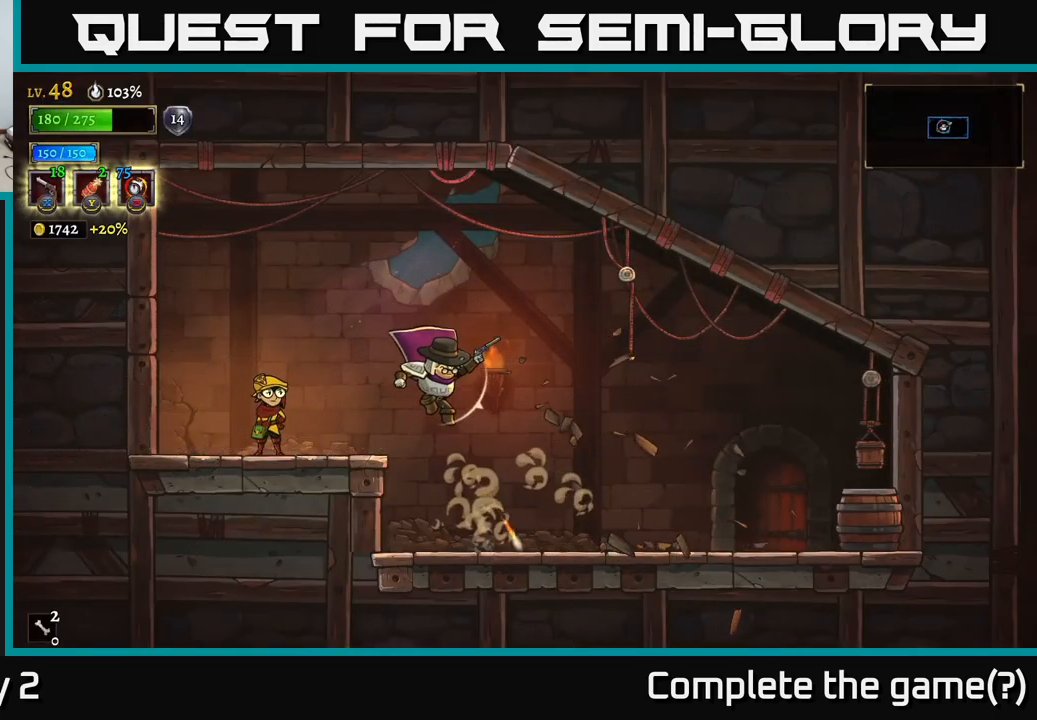
{"buttons": [], "left_stick": "right", "right_stick": "center", "events": [[283, "left_stick", "right"]]}